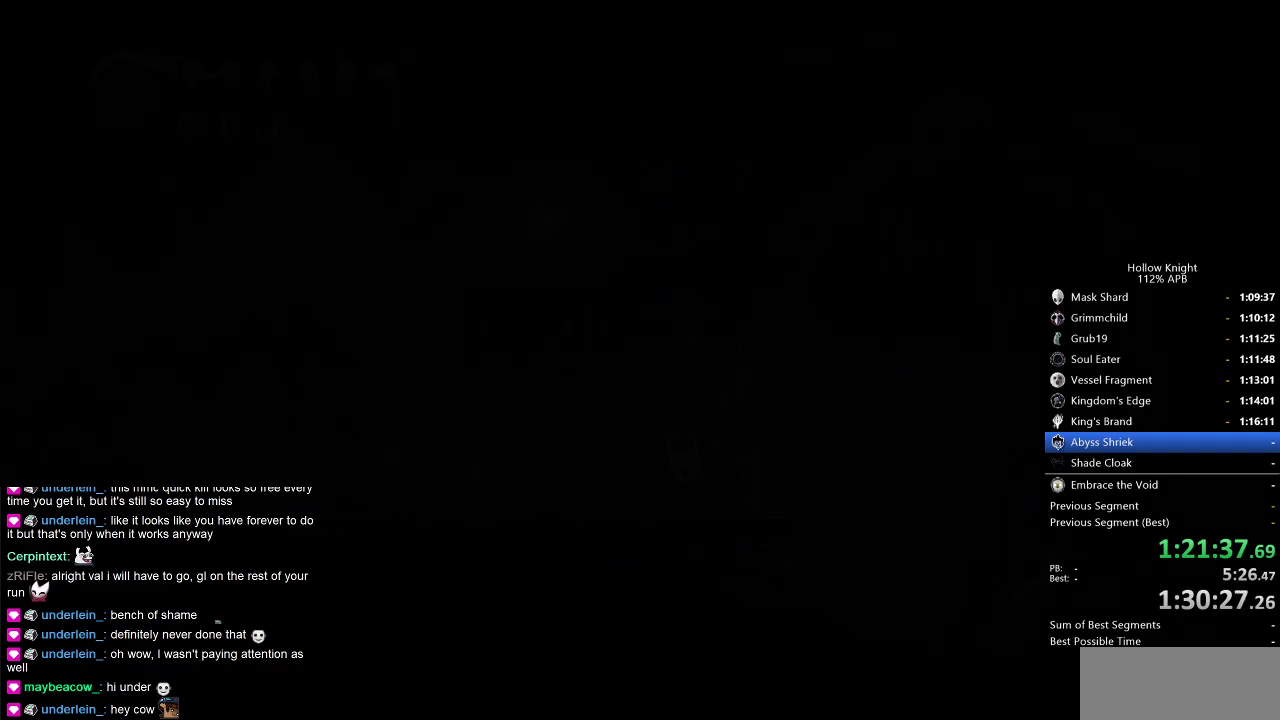
Gameplay with keyboard; each line is a JSON object with the keys held at the frame after it. "events" lists presses ("down") and releases ("up") of "cdash", "dash", "dnail", "down", "heal", "inv", "jump", "left", "nail", "right", "spell" and "up" between this image and that frame as [ms after this image, input, new state], when the widget could be followed in between. No other keys are recorded. Mouse input is not recorded. Key names are as the overlay labels them; some are game actions (e.g. jump) rather than physical keys.
{"keys": ["left"], "events": [[83, "right", "down"], [133, "left", "up"], [183, "down", "up"], [216, "right", "up"], [266, "left", "down"]]}
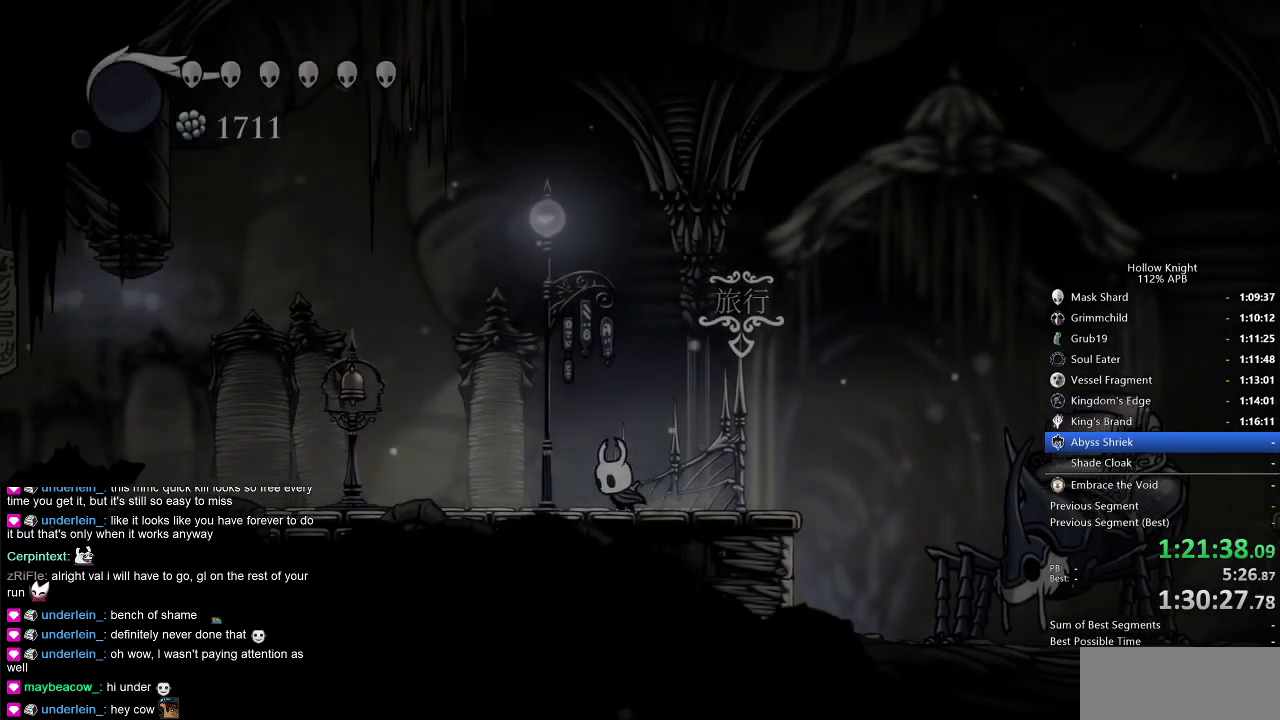
{"keys": ["cdash"], "events": [[50, "cdash", "down"], [50, "left", "up"]]}
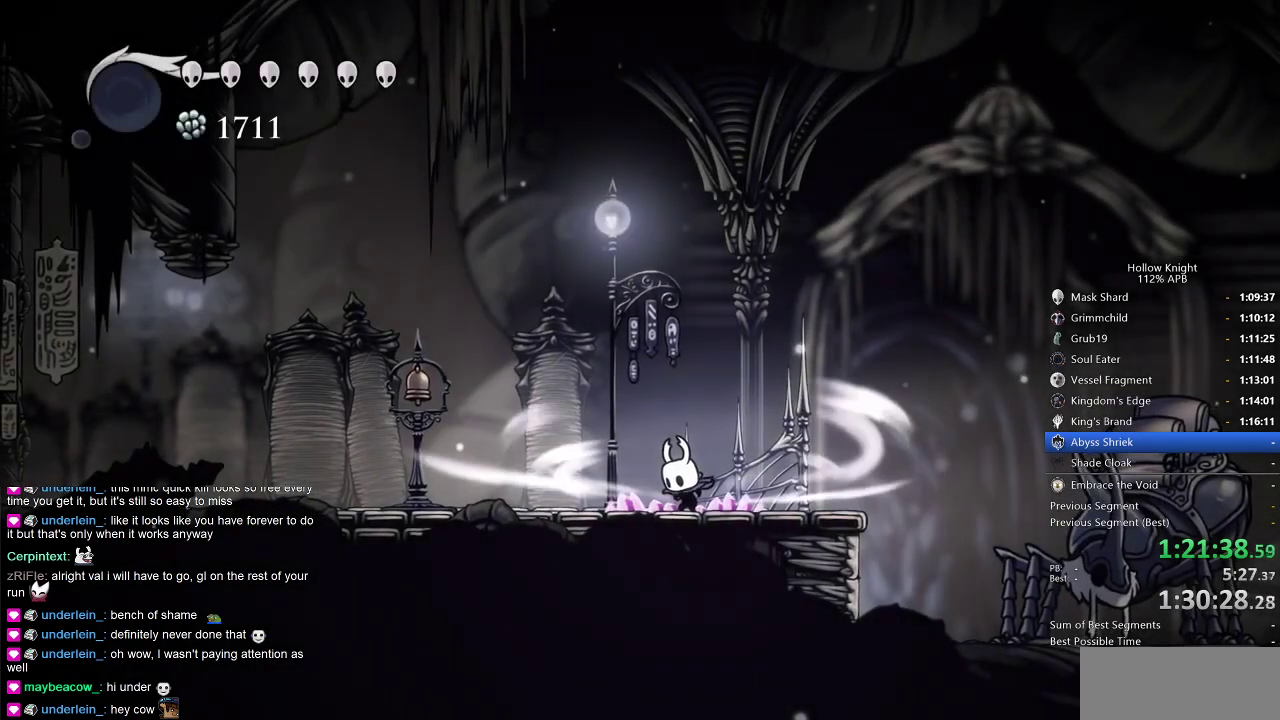
{"keys": ["cdash"], "events": []}
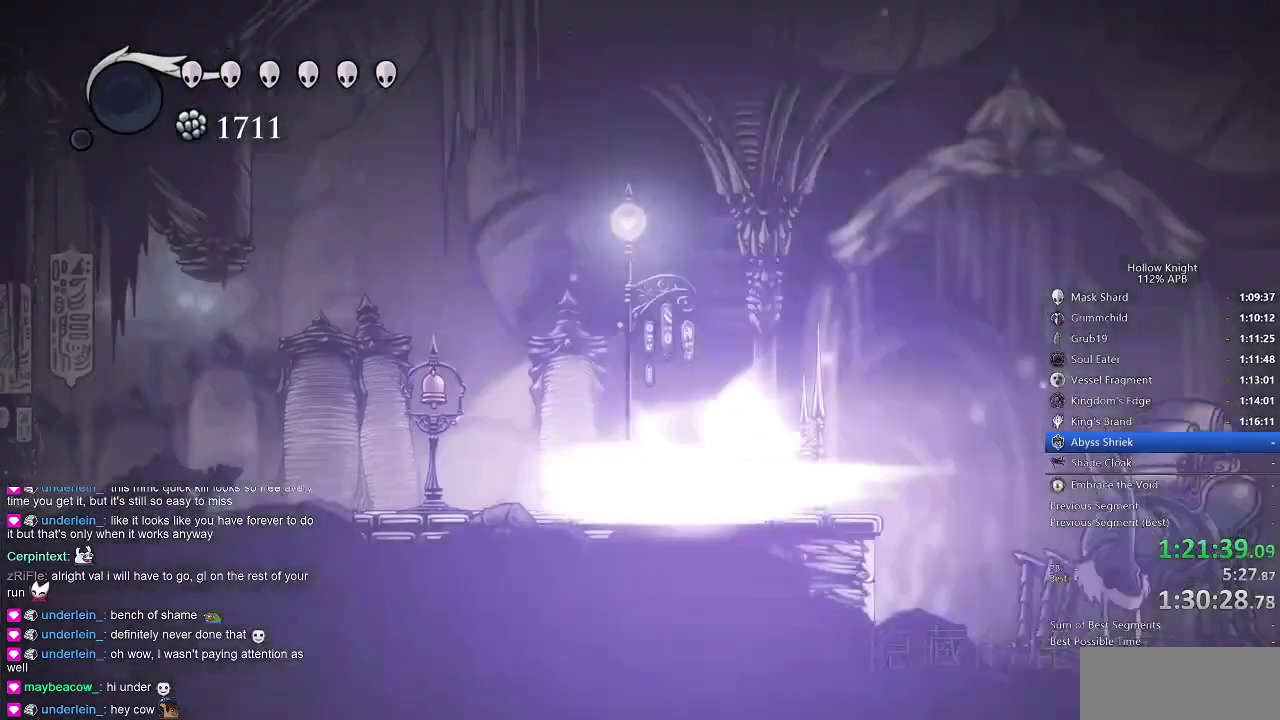
{"keys": [], "events": [[33, "cdash", "up"]]}
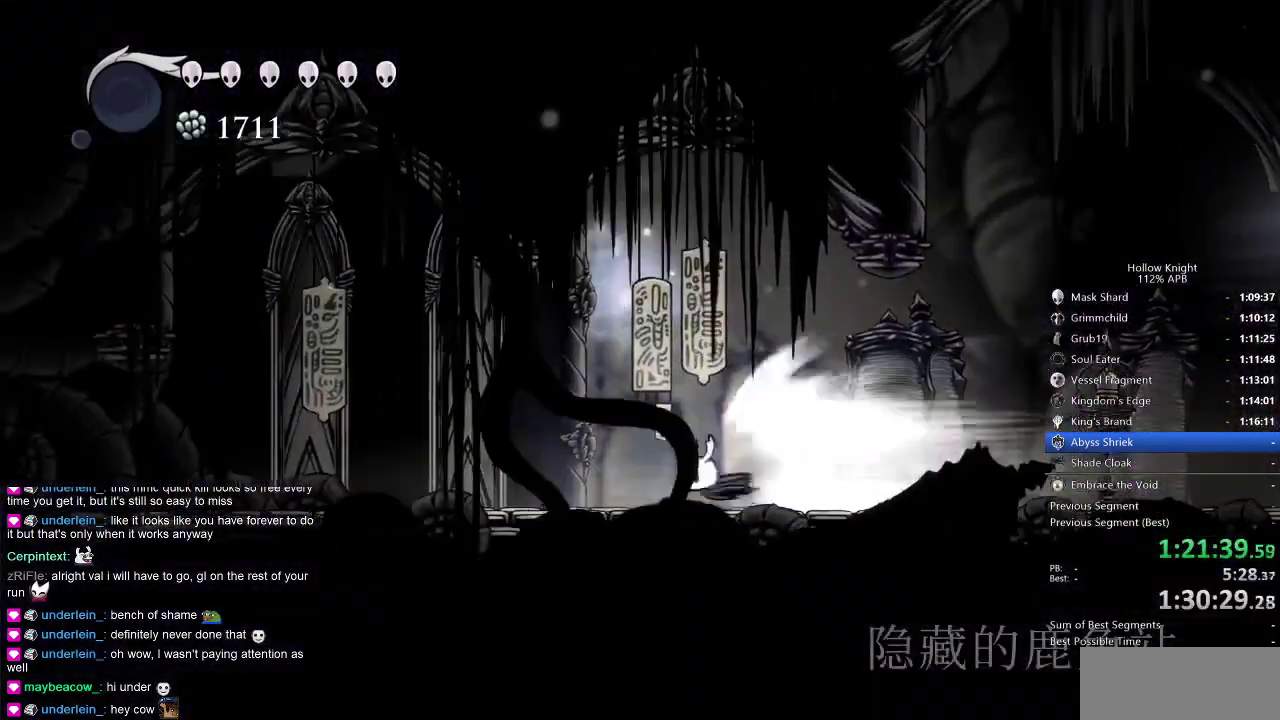
{"keys": [], "events": []}
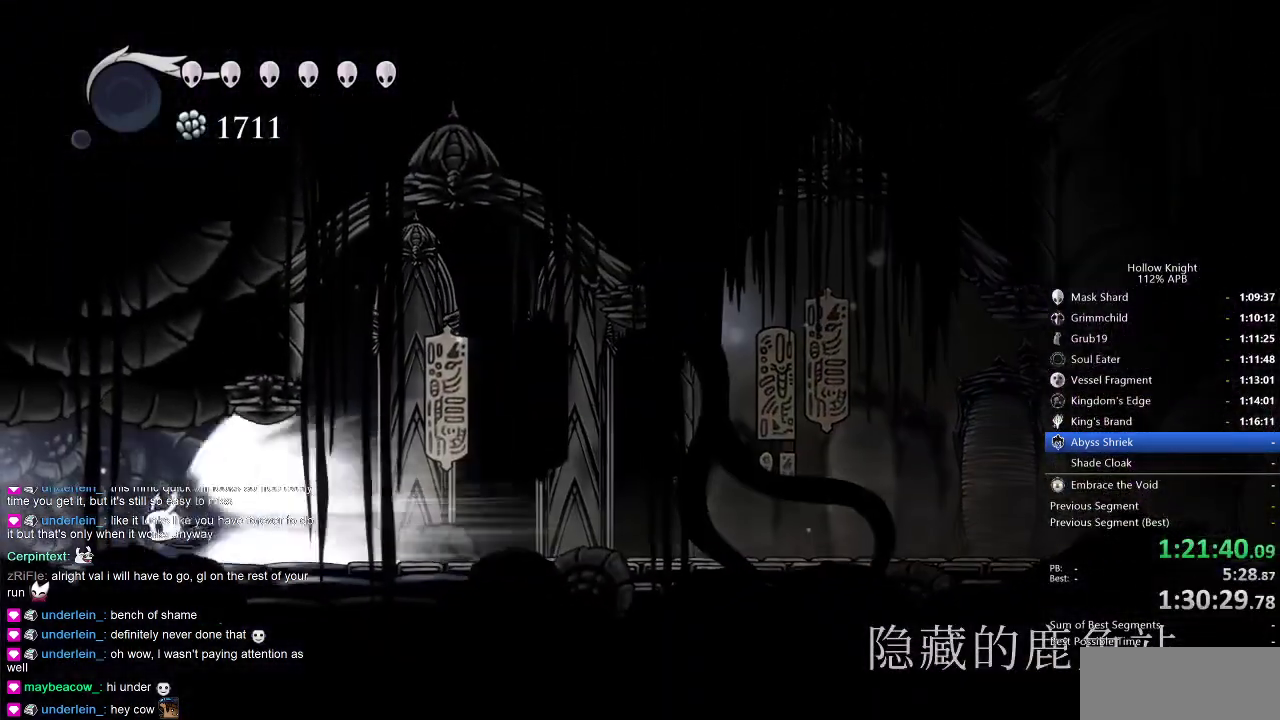
{"keys": [], "events": []}
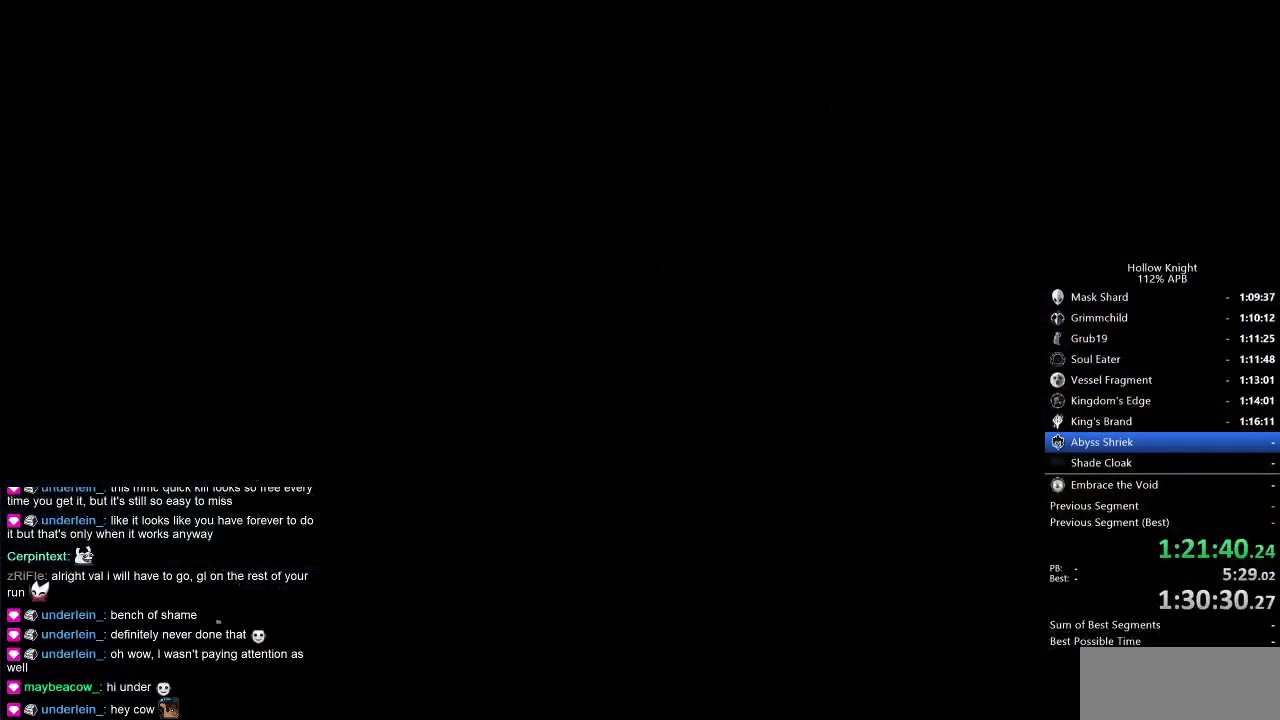
{"keys": [], "events": []}
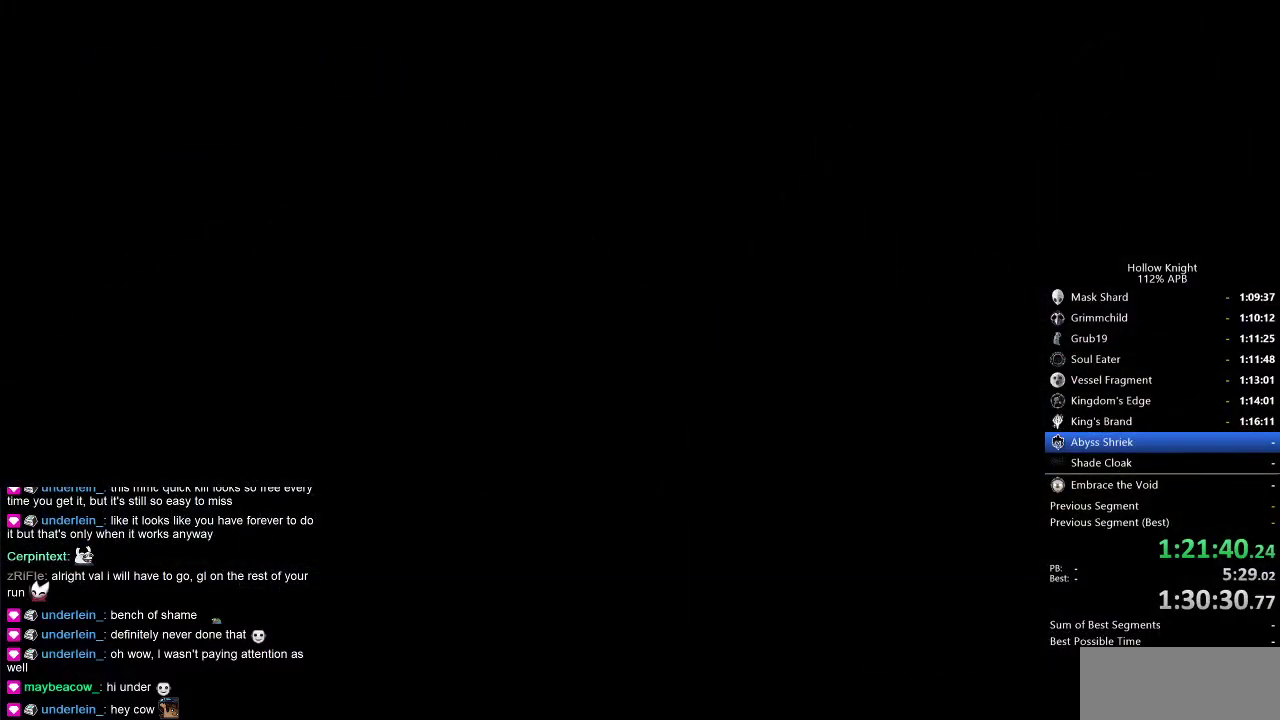
{"keys": ["left"], "events": [[283, "left", "down"]]}
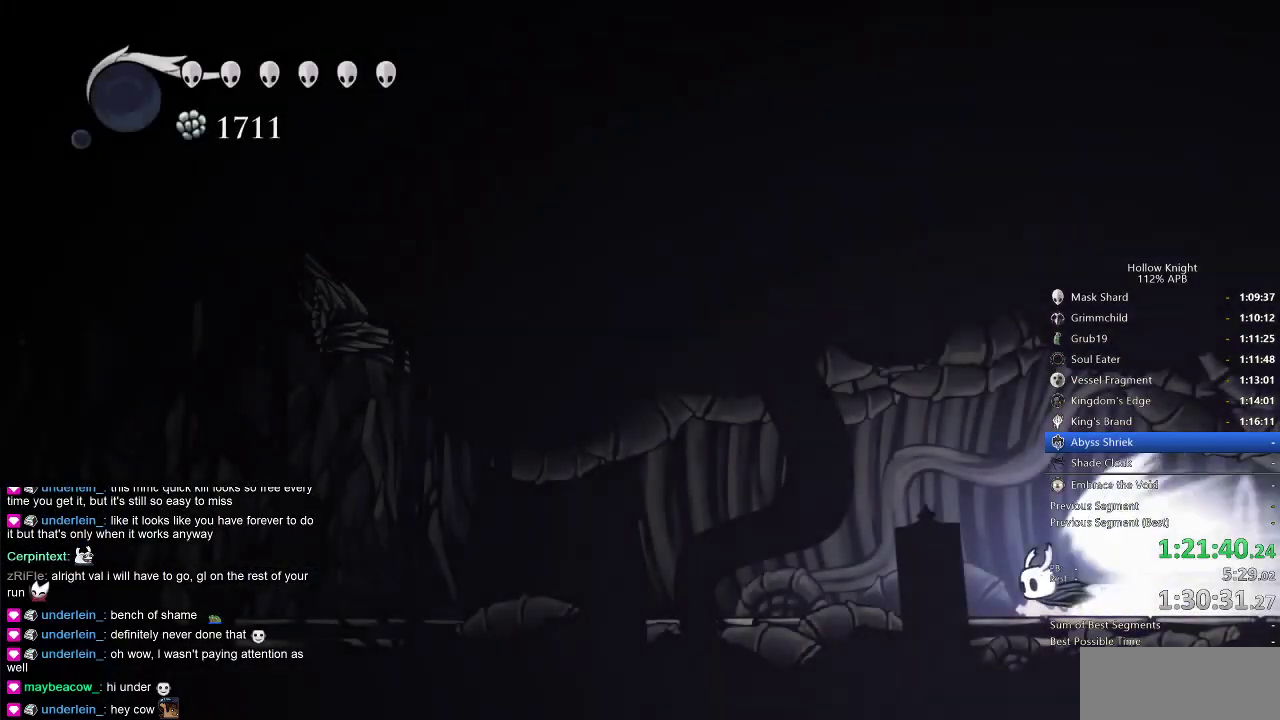
{"keys": ["left"], "events": []}
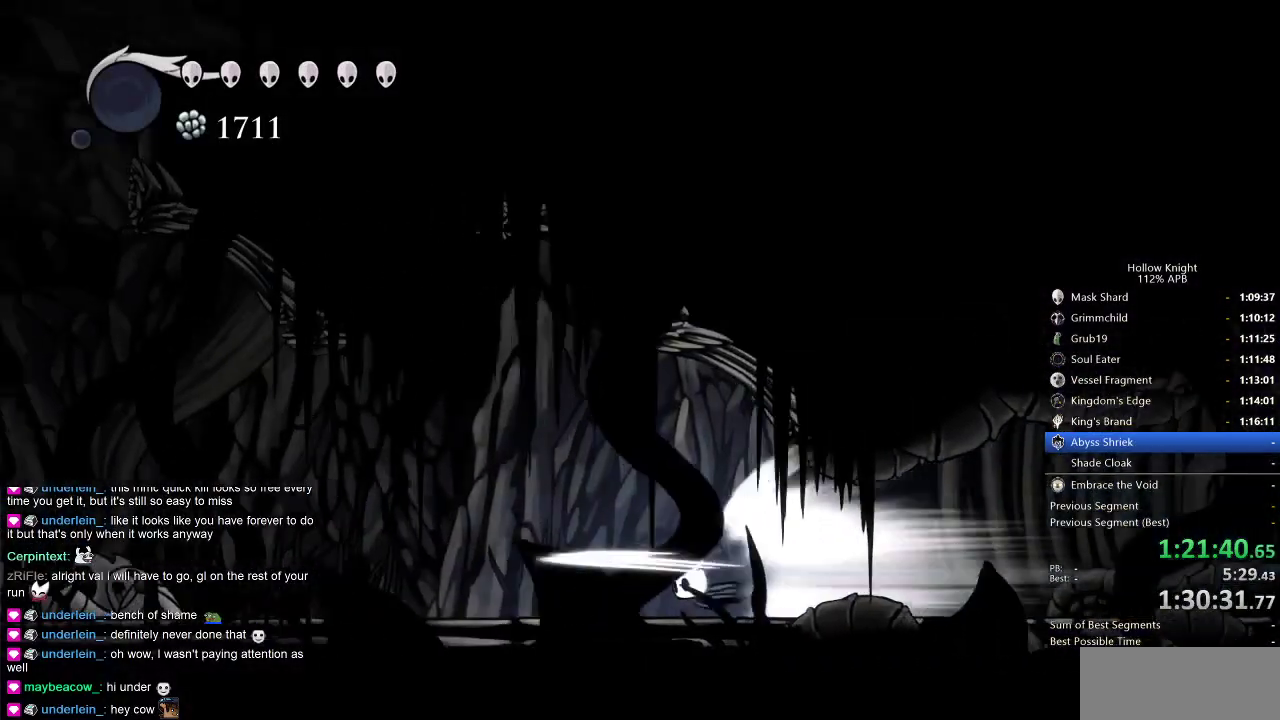
{"keys": ["left"], "events": []}
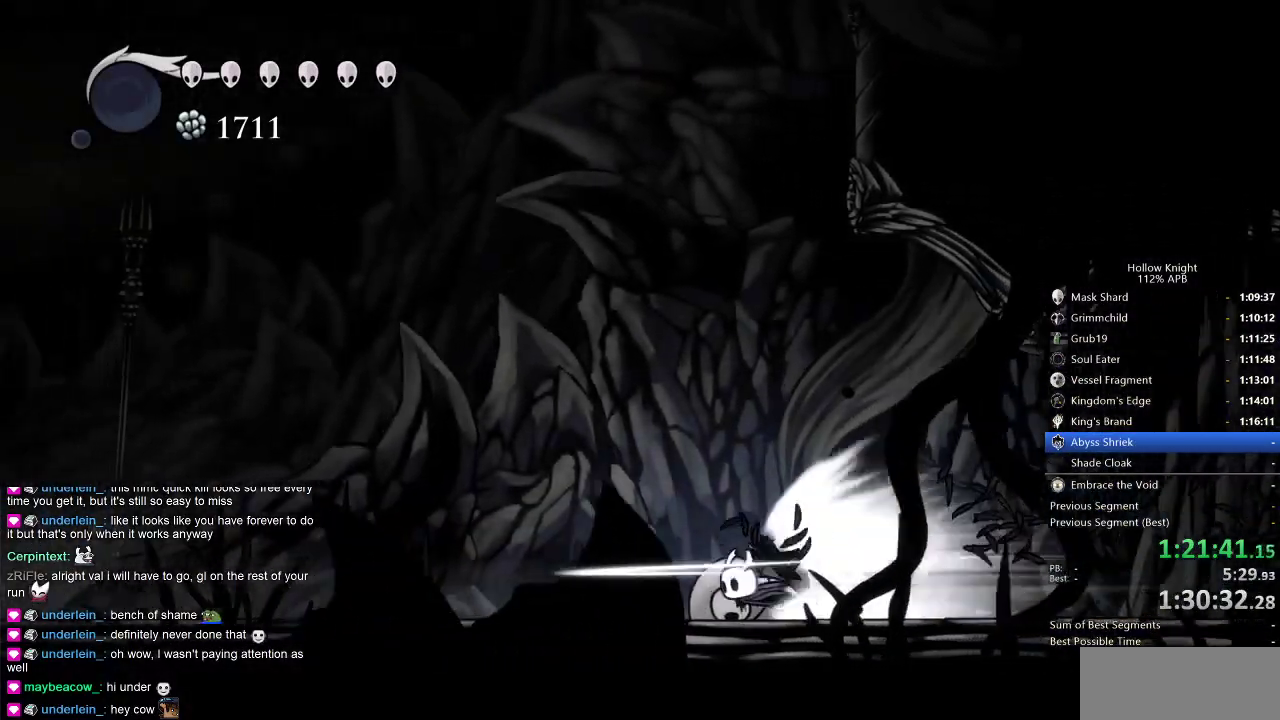
{"keys": ["left"], "events": []}
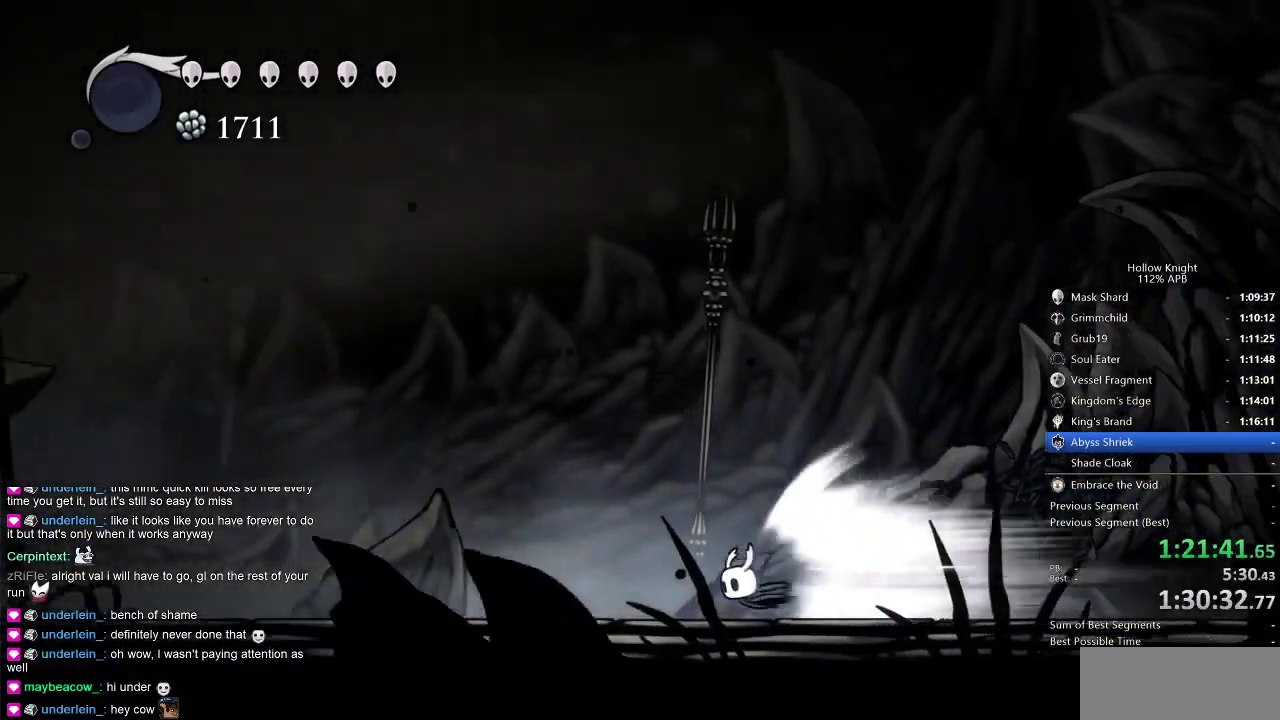
{"keys": ["left"], "events": []}
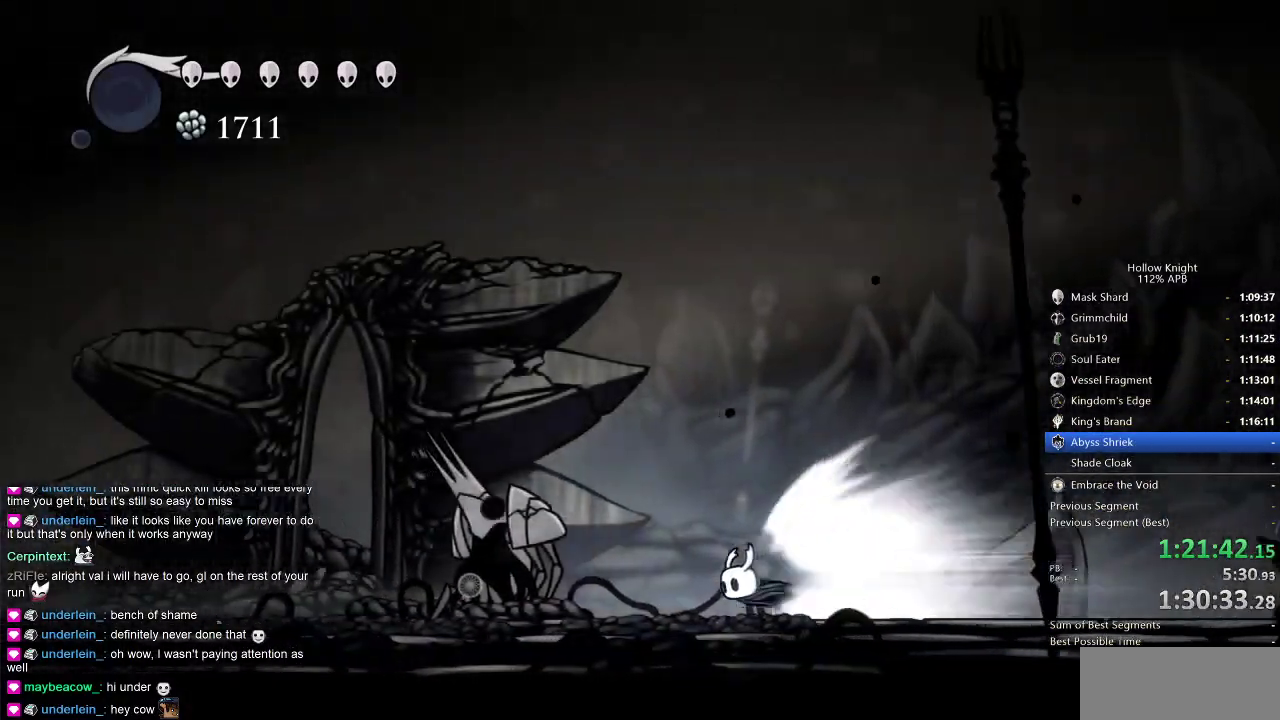
{"keys": ["left"], "events": []}
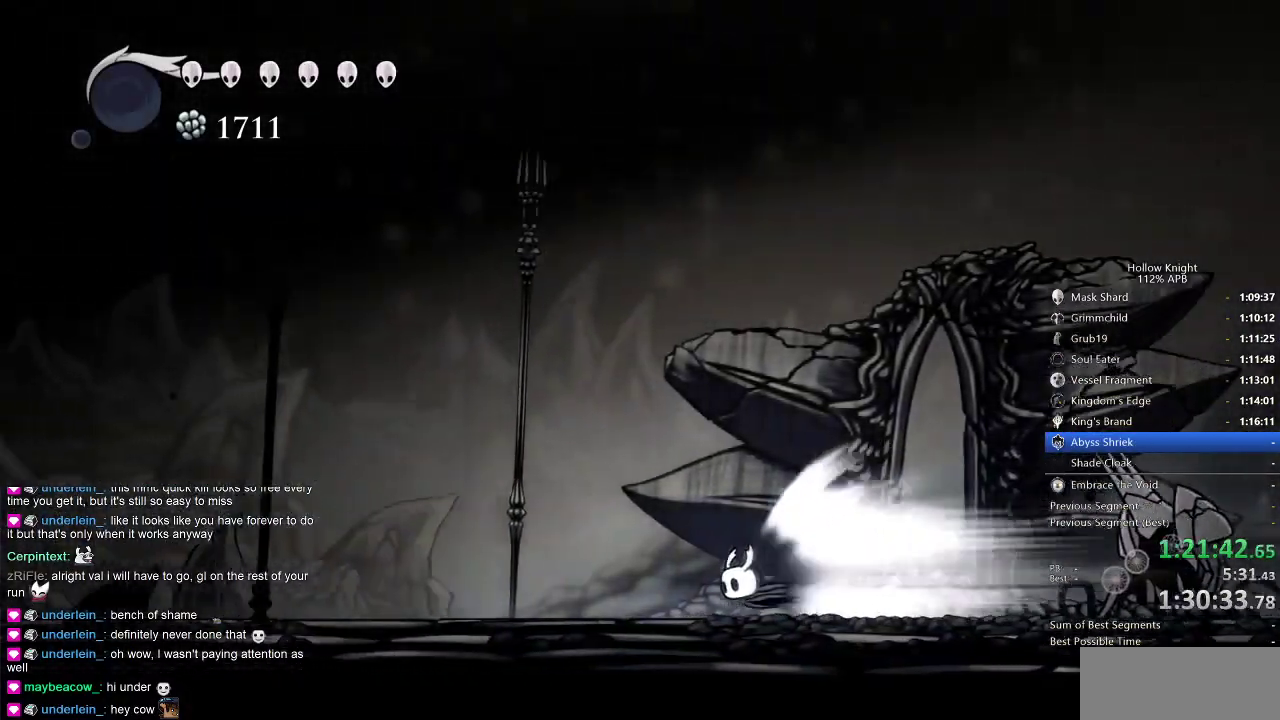
{"keys": ["left"], "events": []}
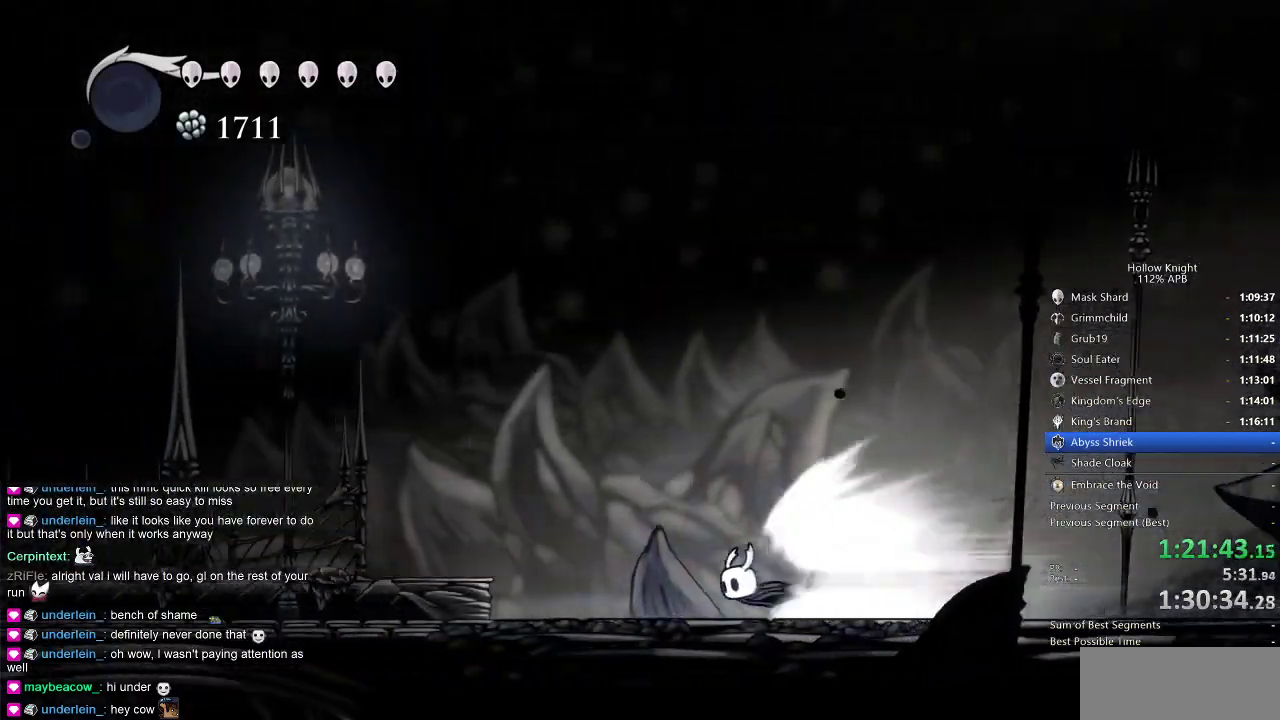
{"keys": ["left"], "events": []}
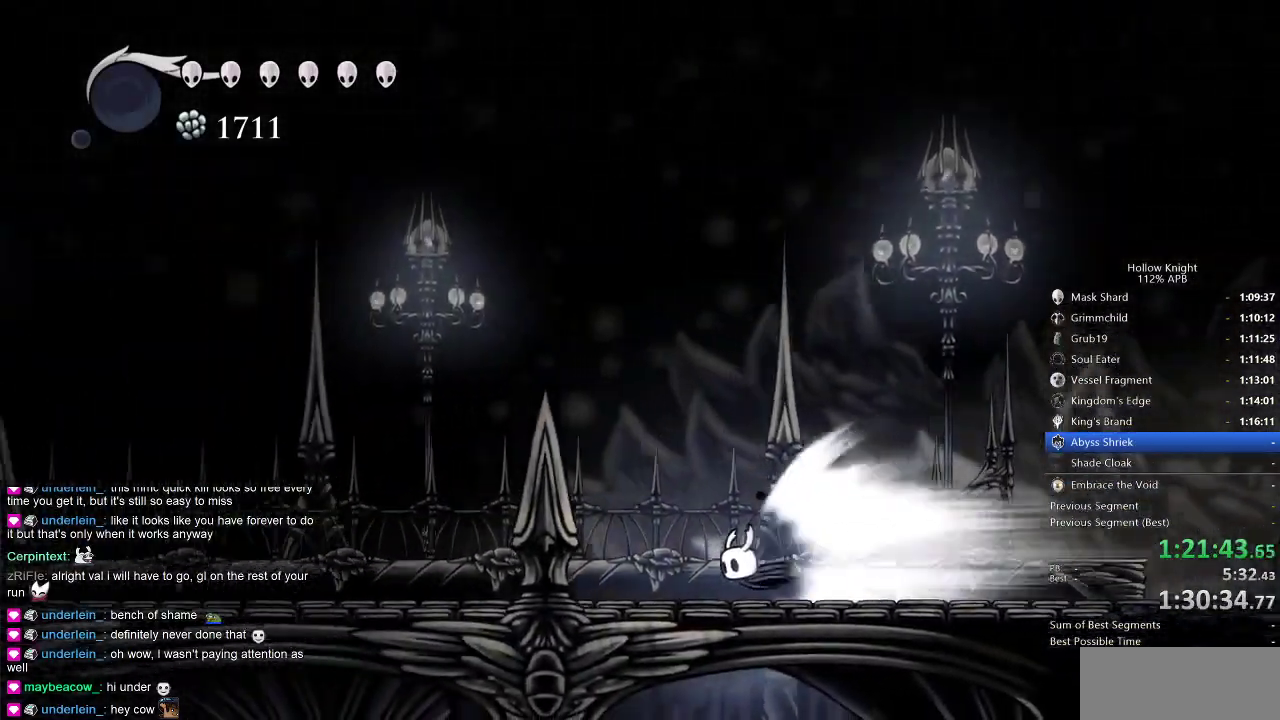
{"keys": ["left"], "events": []}
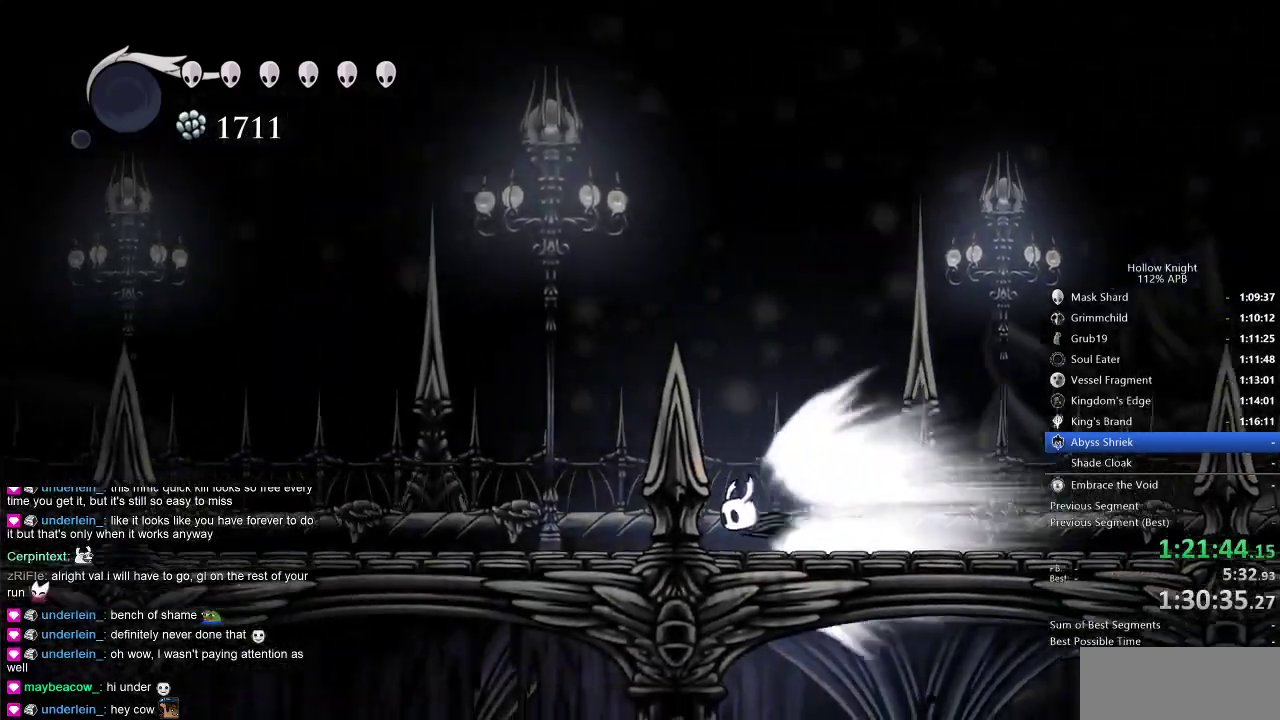
{"keys": ["left"], "events": []}
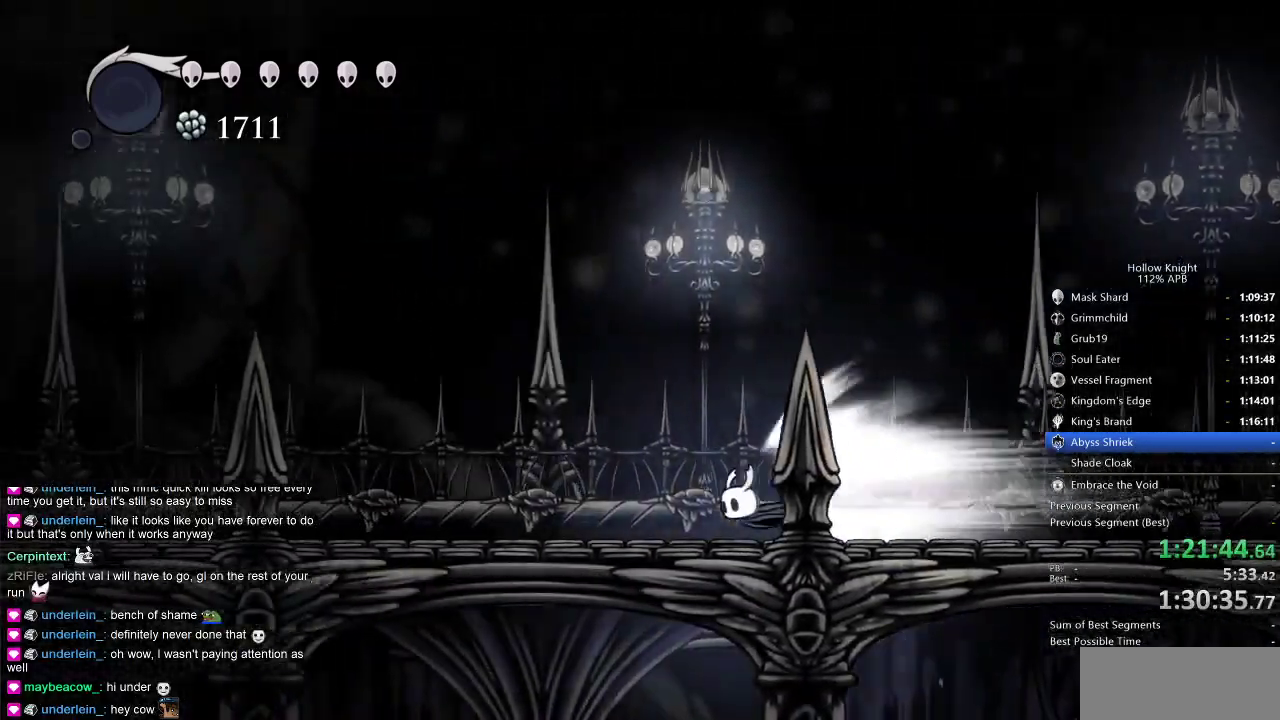
{"keys": ["left"], "events": []}
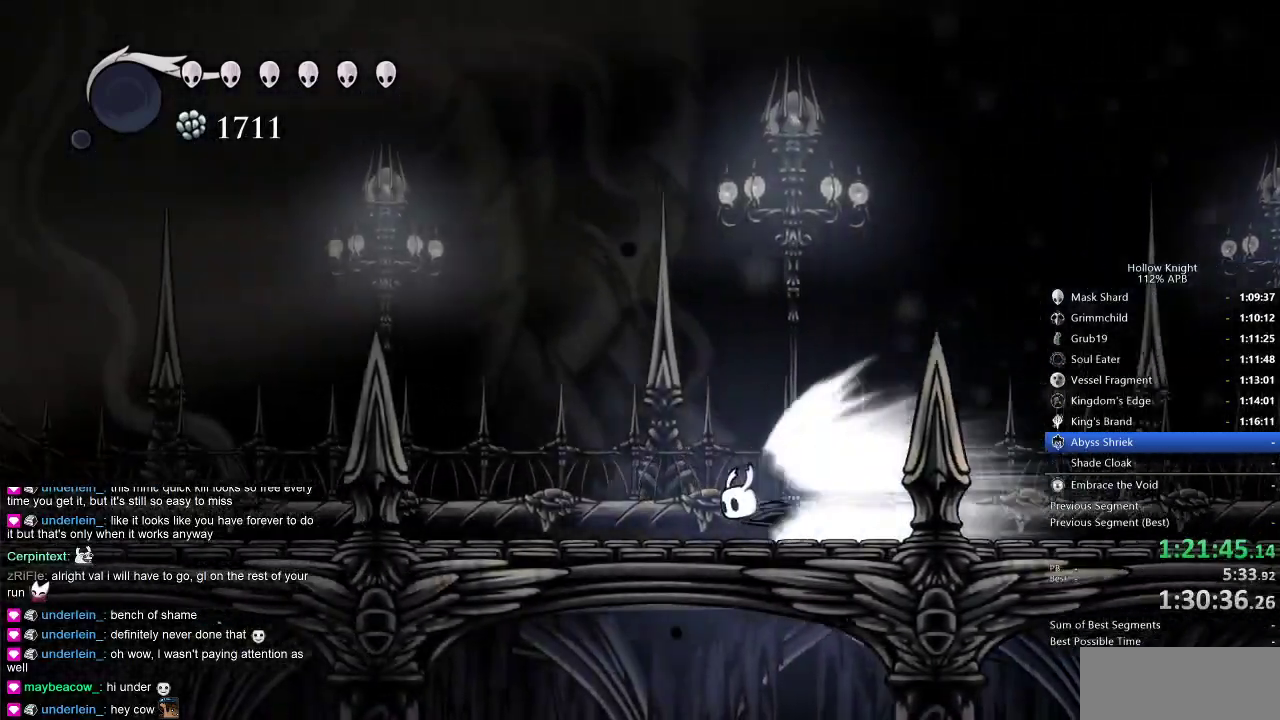
{"keys": ["left"], "events": []}
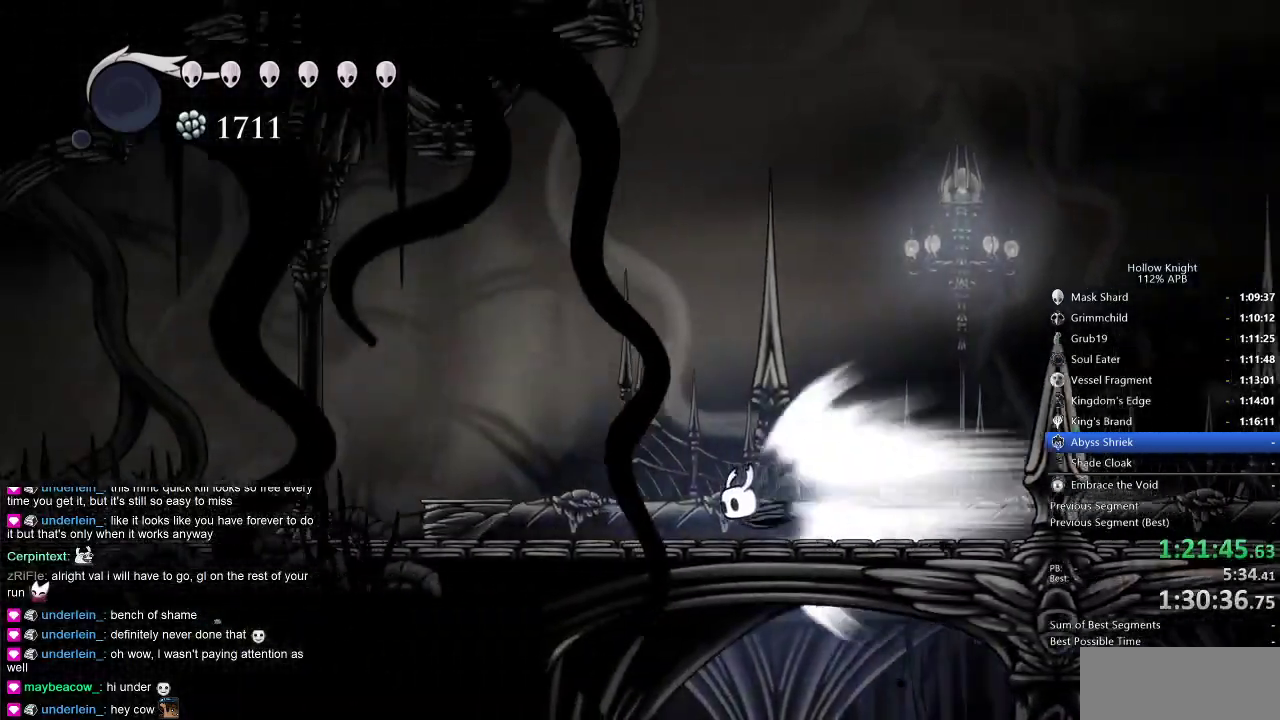
{"keys": ["left"], "events": []}
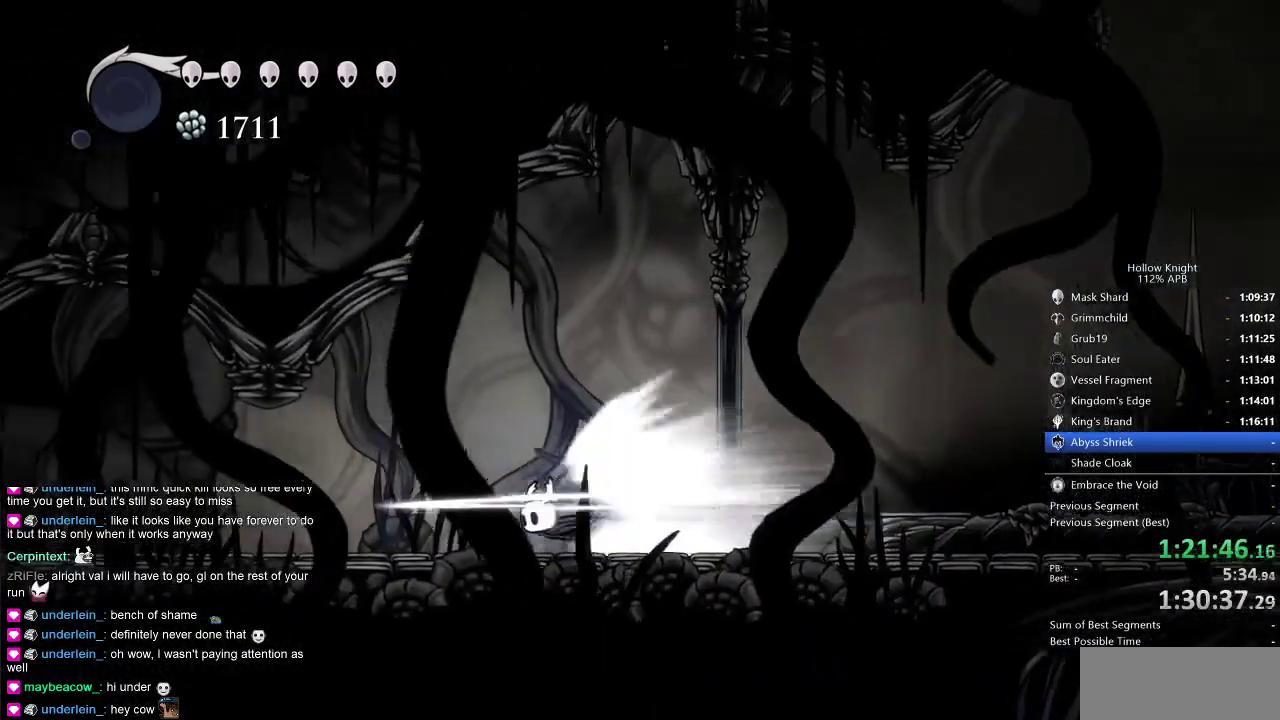
{"keys": ["left"], "events": []}
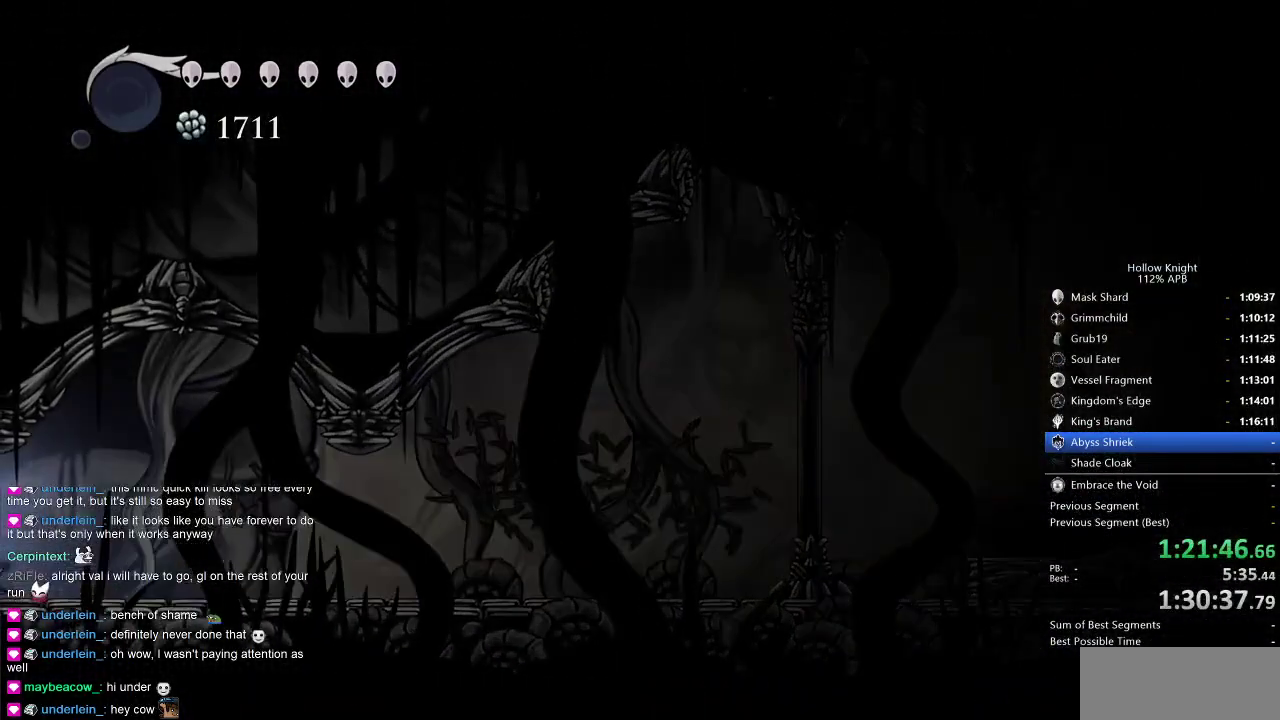
{"keys": ["left"], "events": []}
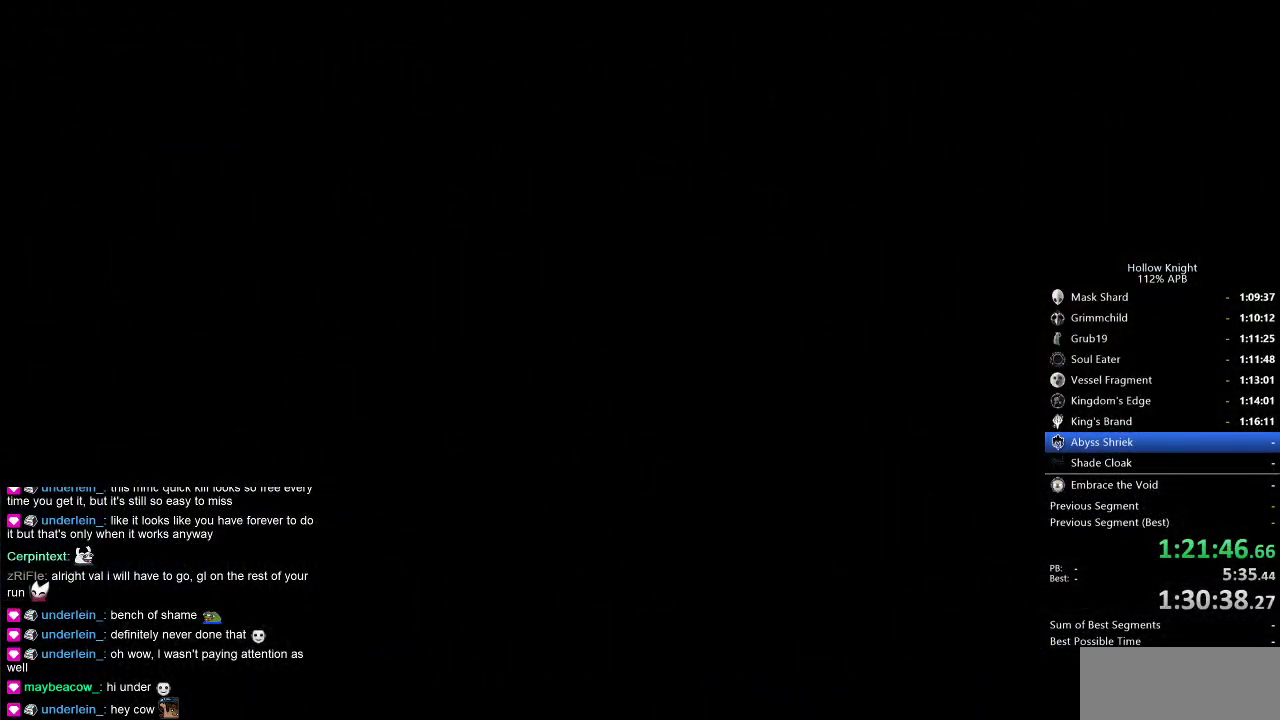
{"keys": ["left"], "events": []}
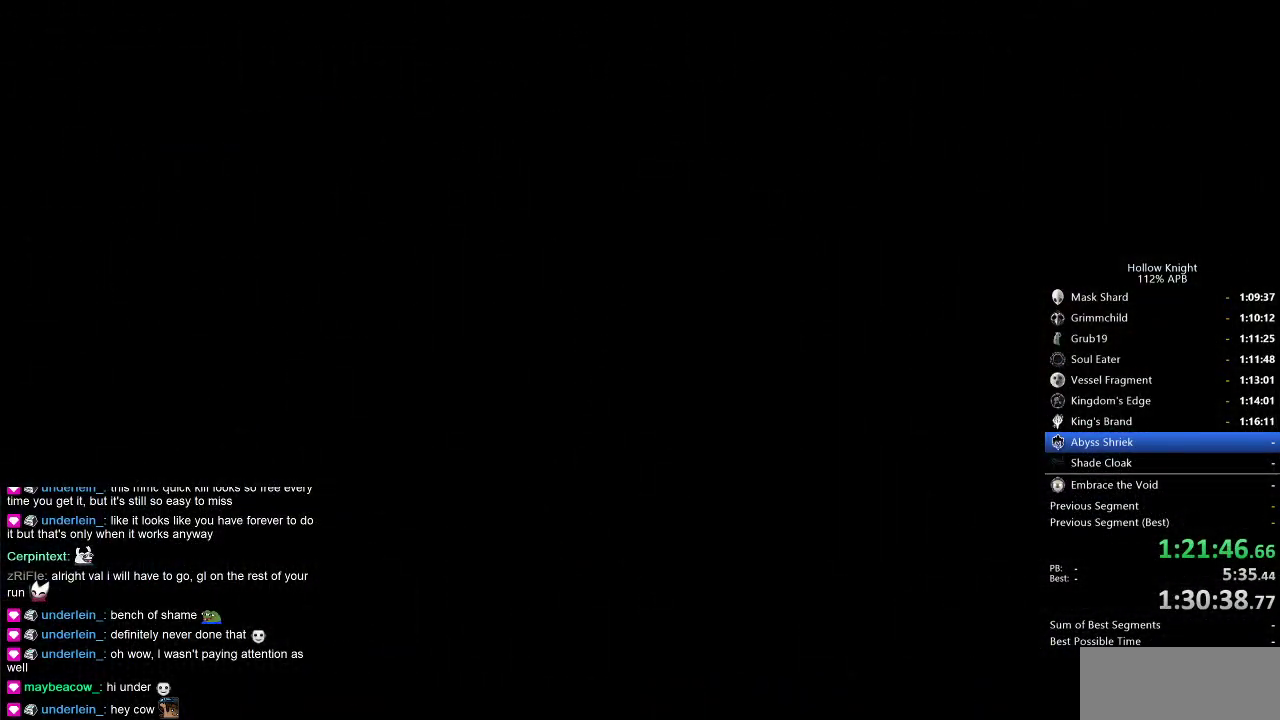
{"keys": ["left"], "events": []}
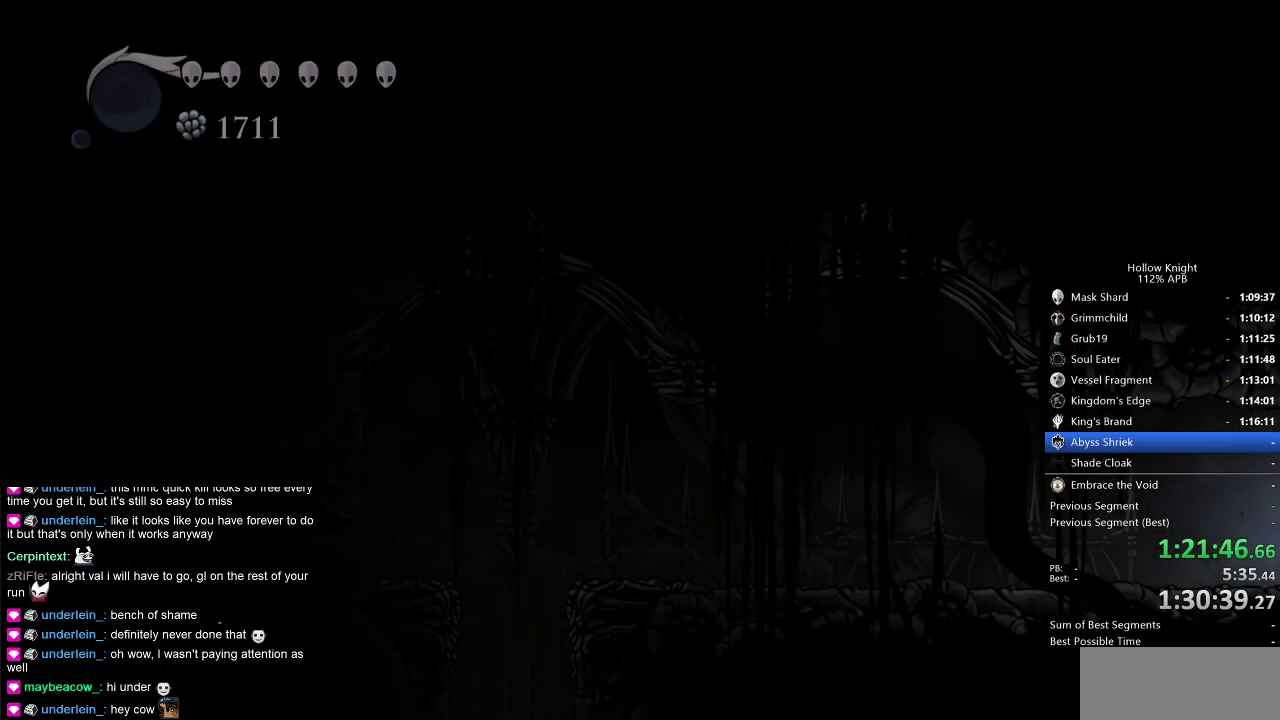
{"keys": ["cdash", "left"], "events": [[500, "cdash", "down"]]}
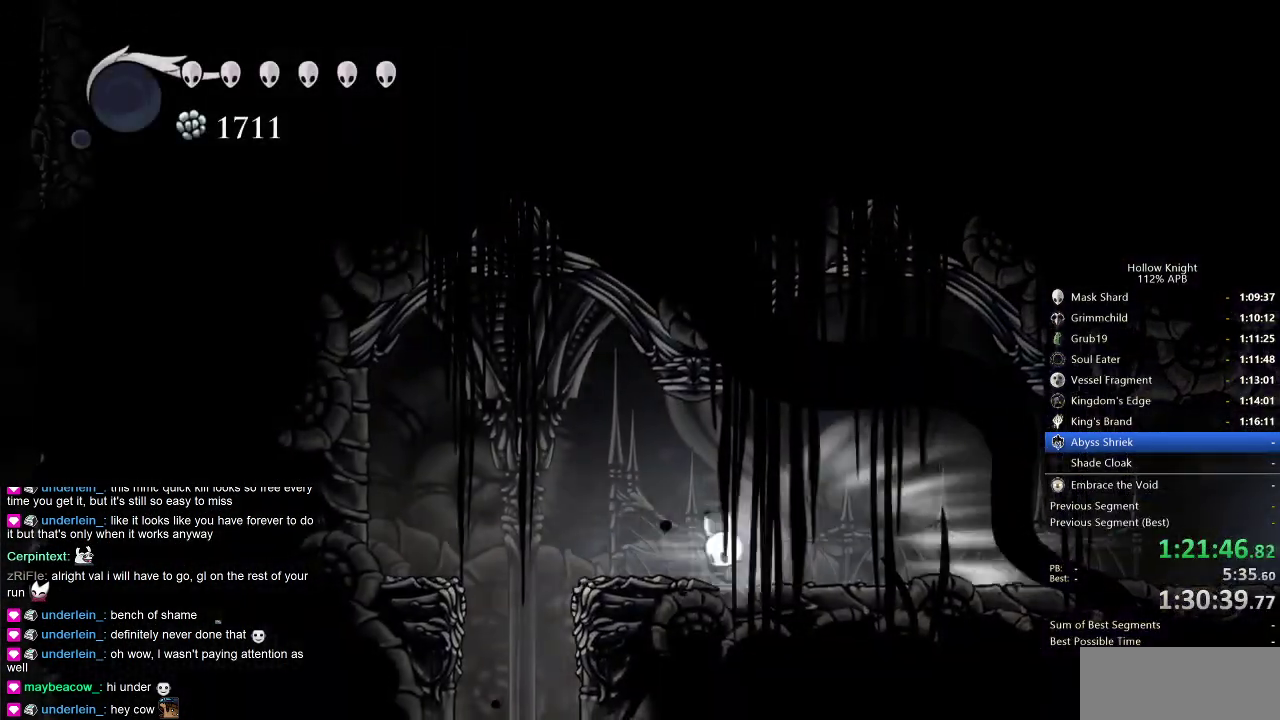
{"keys": [], "events": [[100, "cdash", "up"], [100, "left", "up"]]}
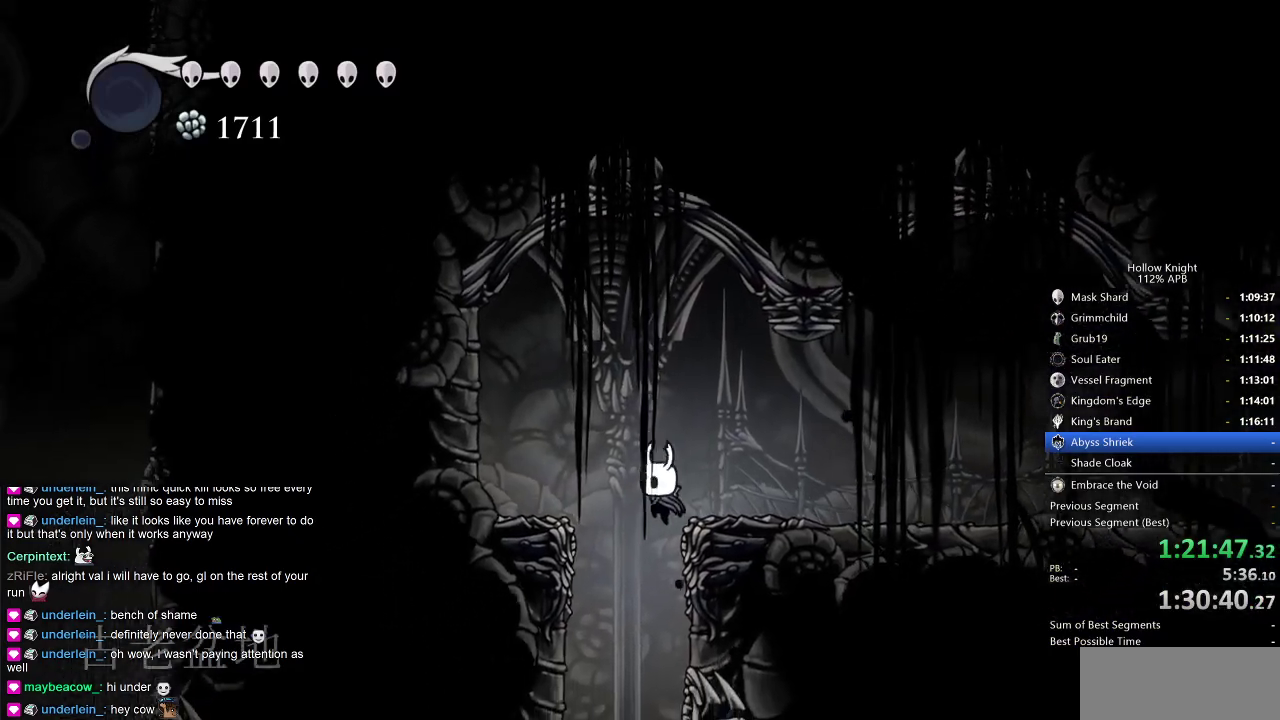
{"keys": [], "events": [[16, "left", "down"], [100, "left", "up"]]}
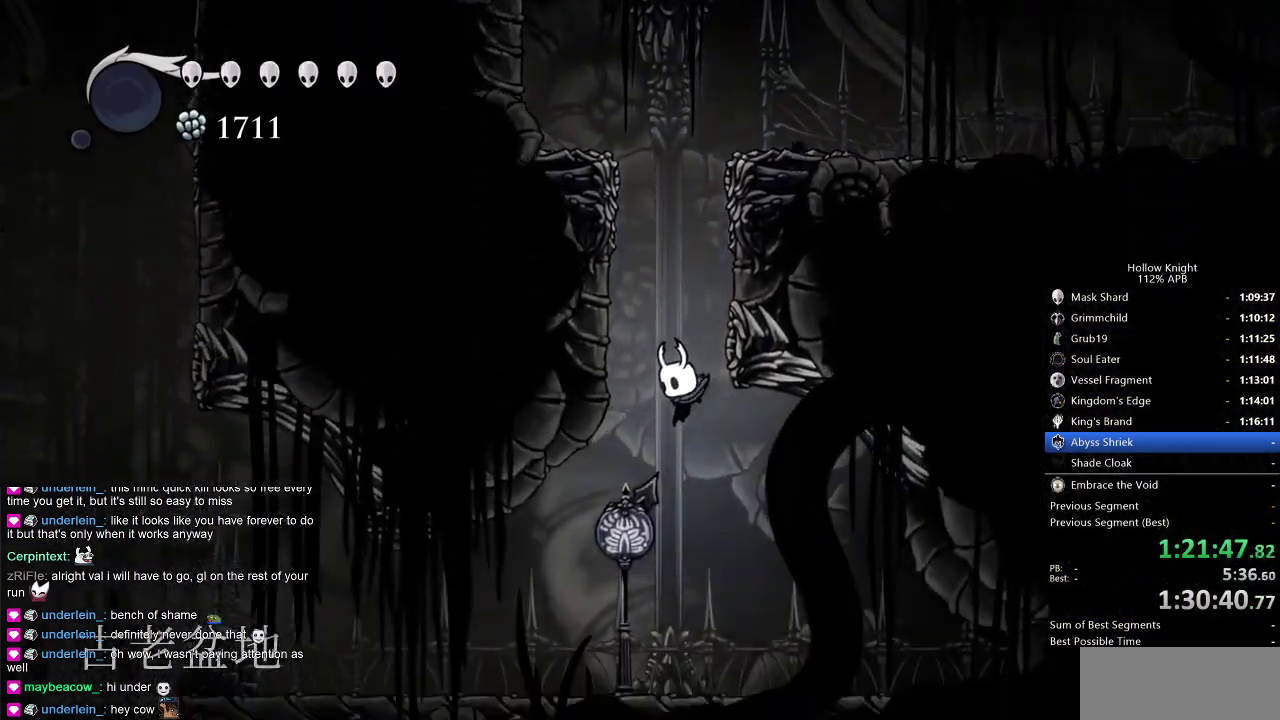
{"keys": ["left"], "events": [[66, "left", "down"], [233, "dash", "down"], [333, "dash", "up"]]}